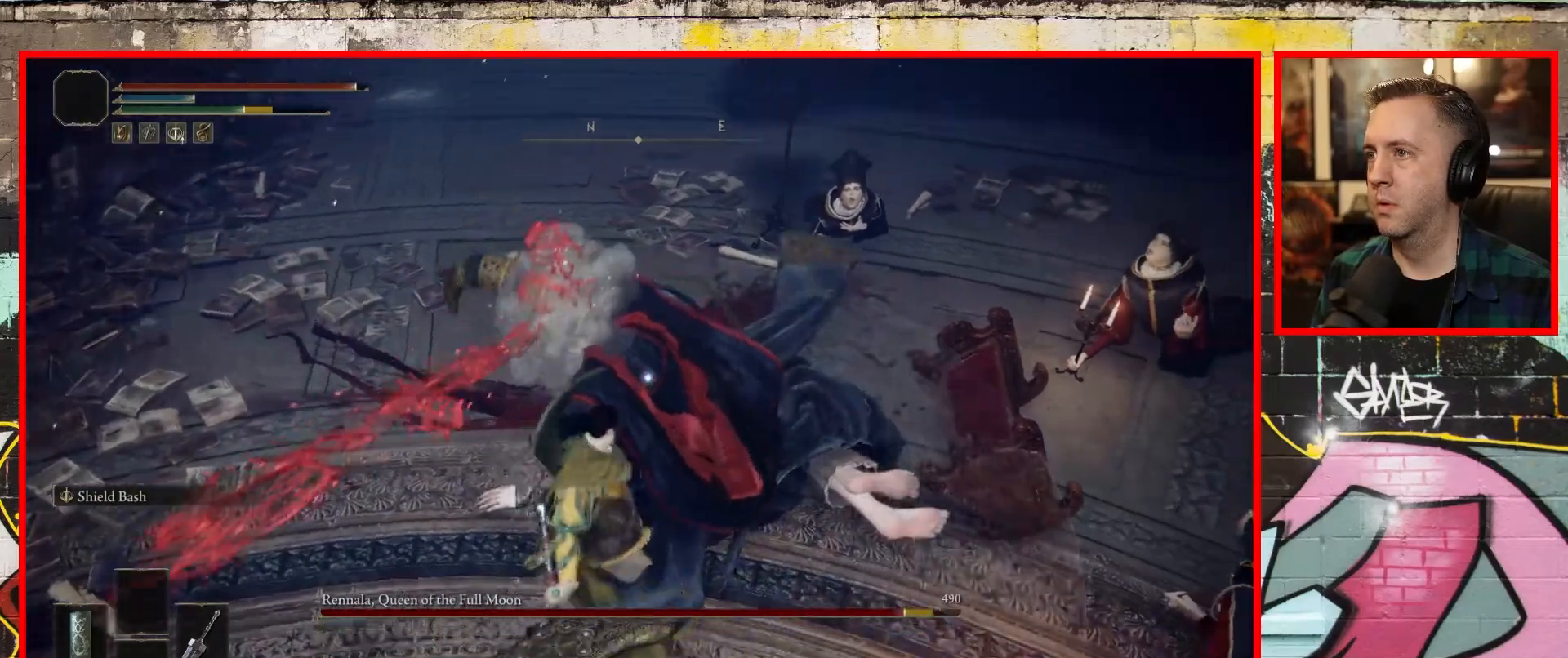
Gameplay with a controller (Xbox layout); each line is a JSON object with the inputs held at the frame after it. "events" lists button and stick changes between this image and that frame as [ms after this image, input, new state], when the widget could be followed in between.
{"buttons": [], "left_stick": "up", "right_stick": "center", "events": [[100, "R1", "down"], [250, "R1", "up"]]}
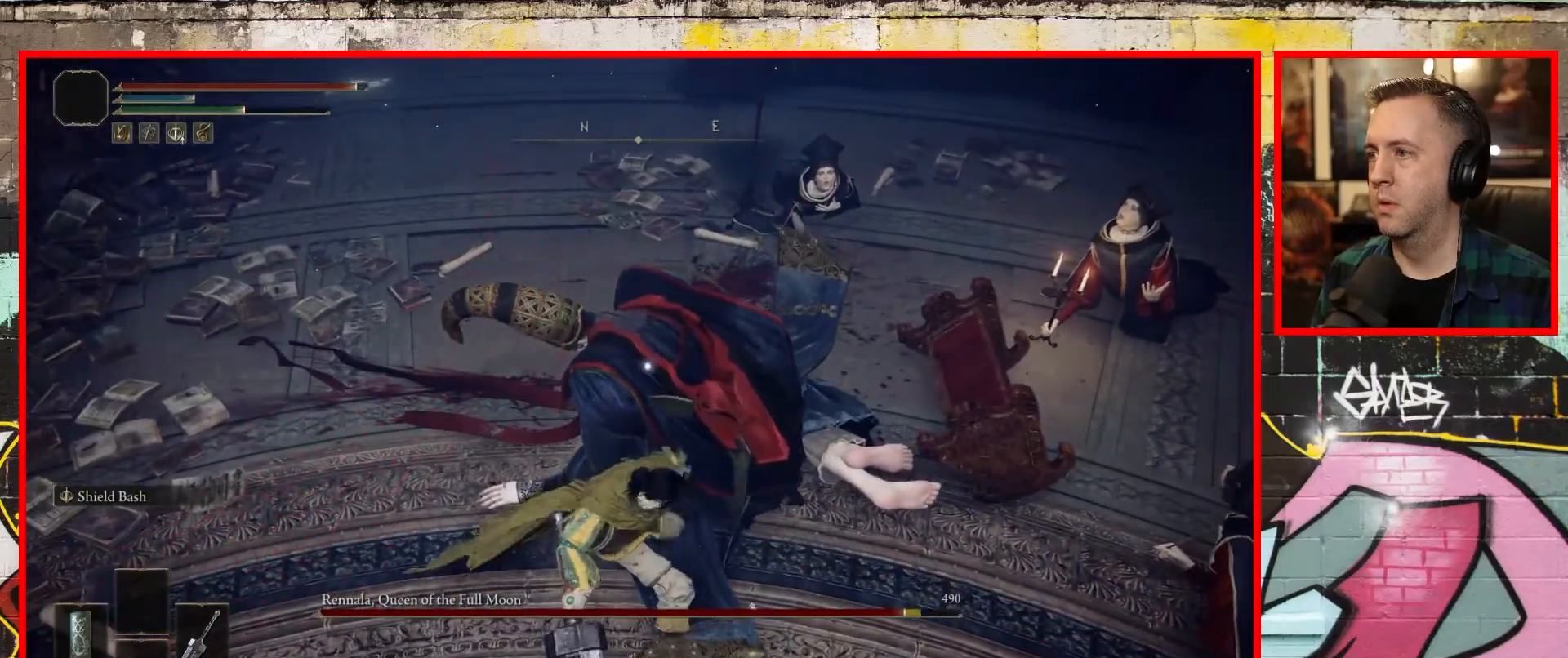
{"buttons": [], "left_stick": "up", "right_stick": "center", "events": []}
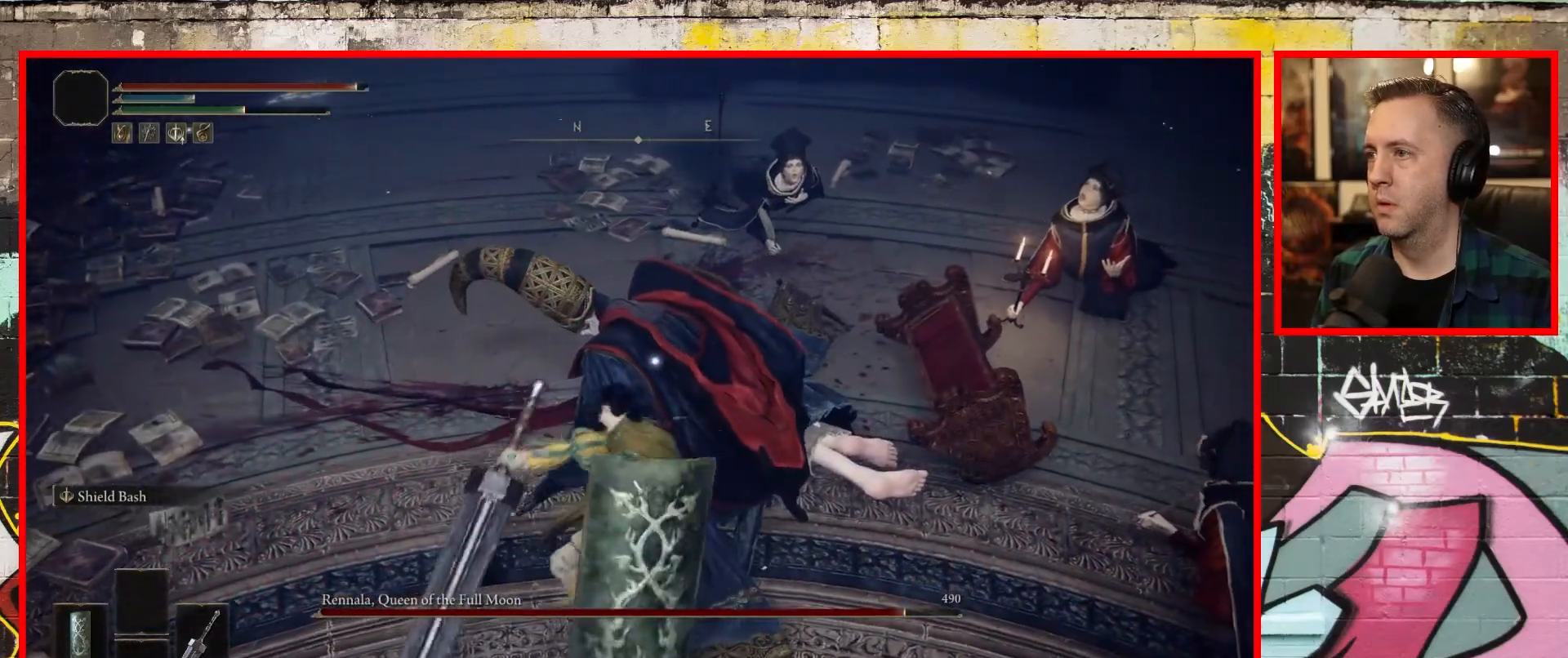
{"buttons": ["R1"], "left_stick": "up", "right_stick": "center", "events": [[483, "R1", "down"]]}
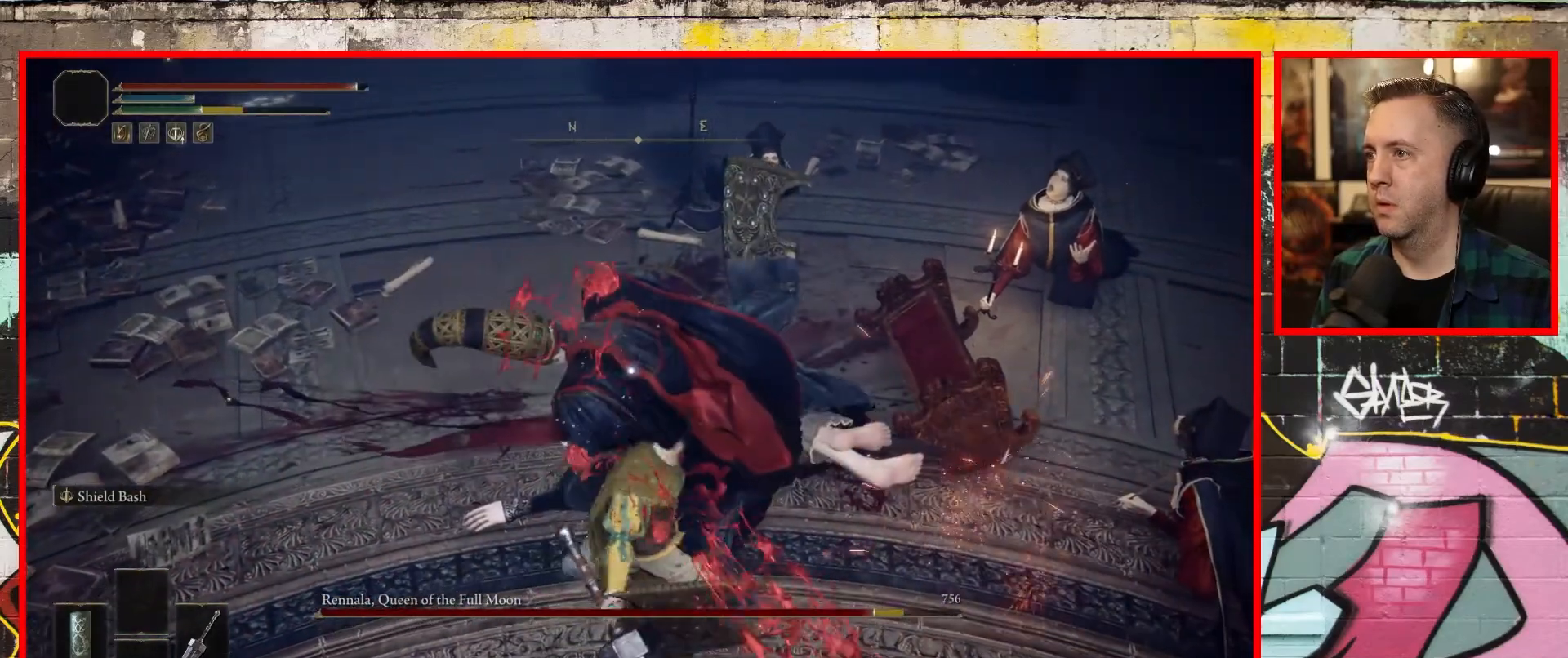
{"buttons": ["R1"], "left_stick": "up", "right_stick": "center", "events": [[83, "R1", "up"], [467, "R1", "down"]]}
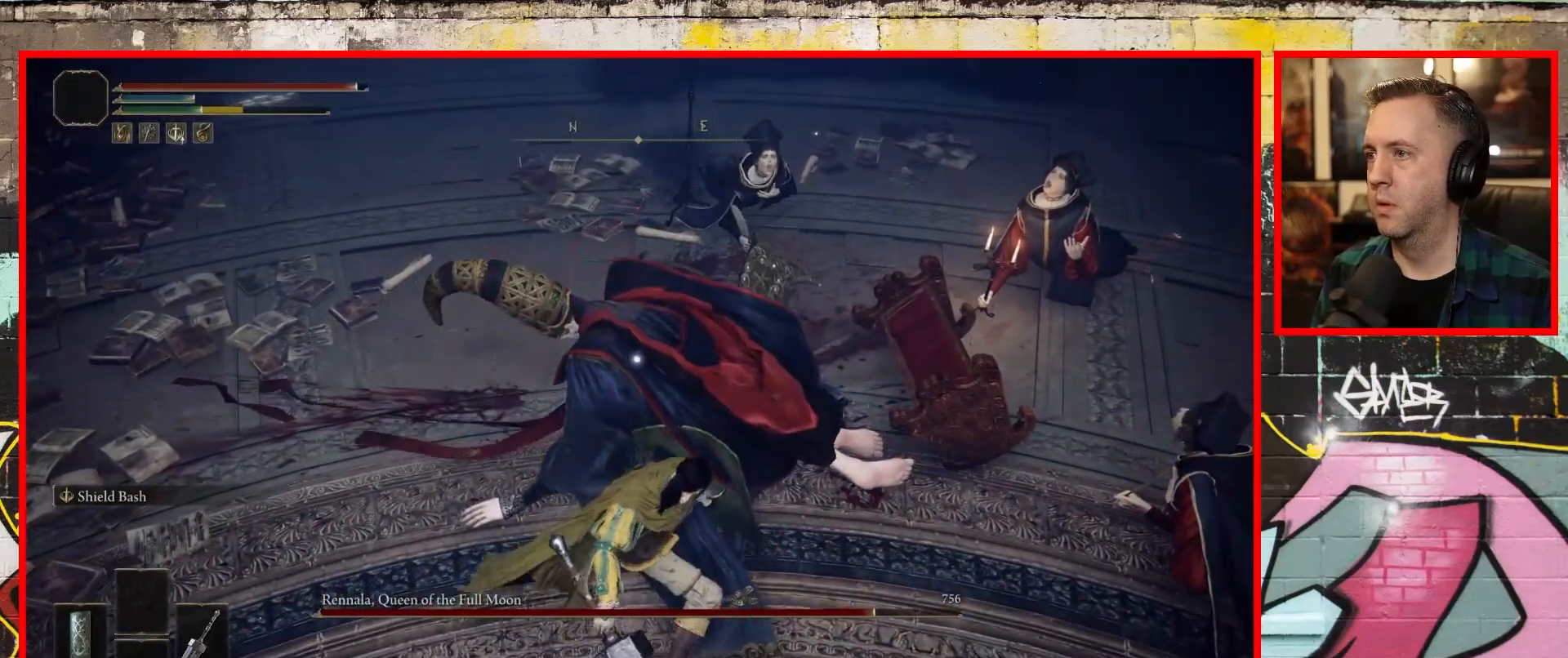
{"buttons": ["R1"], "left_stick": "up", "right_stick": "center", "events": [[100, "R1", "up"], [183, "R1", "down"], [317, "R1", "up"], [400, "R1", "down"]]}
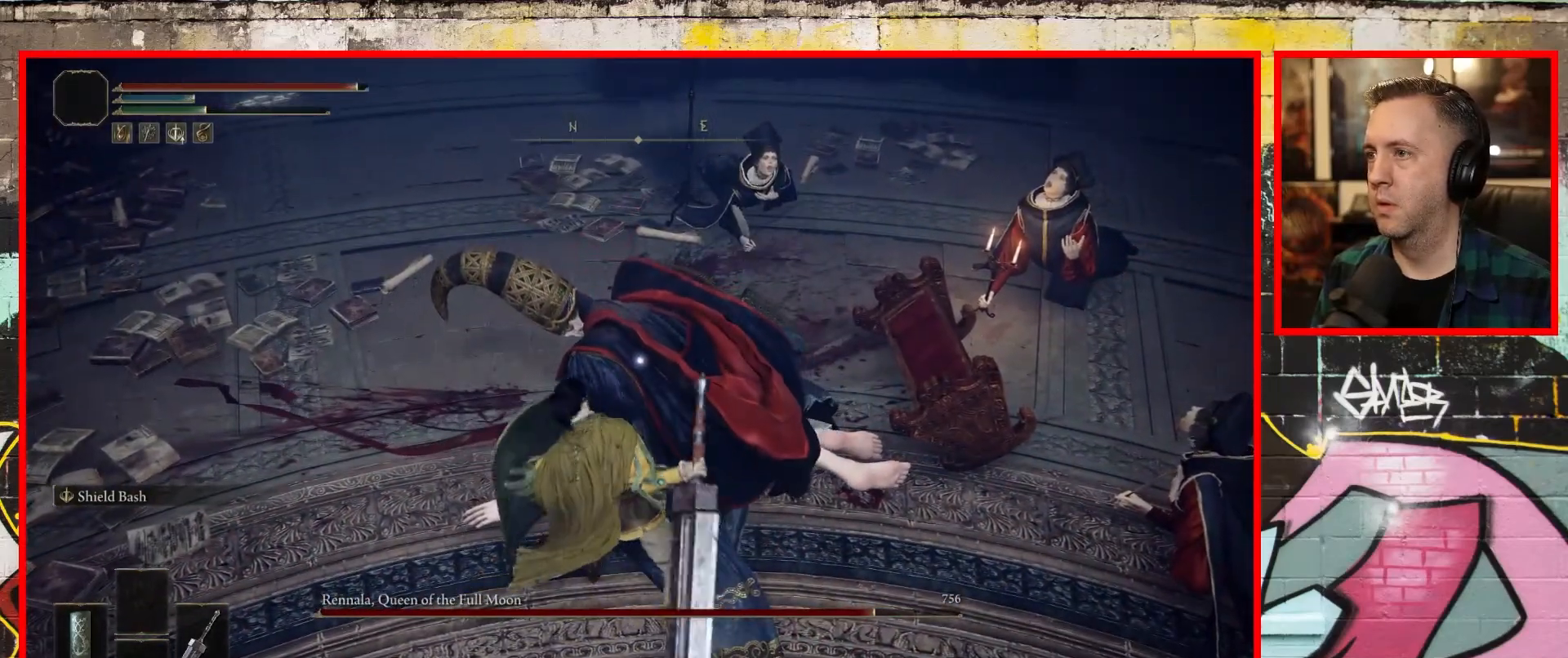
{"buttons": [], "left_stick": "up", "right_stick": "center", "events": [[17, "R1", "up"], [100, "R1", "down"], [200, "R1", "up"], [300, "R1", "down"], [400, "R1", "up"]]}
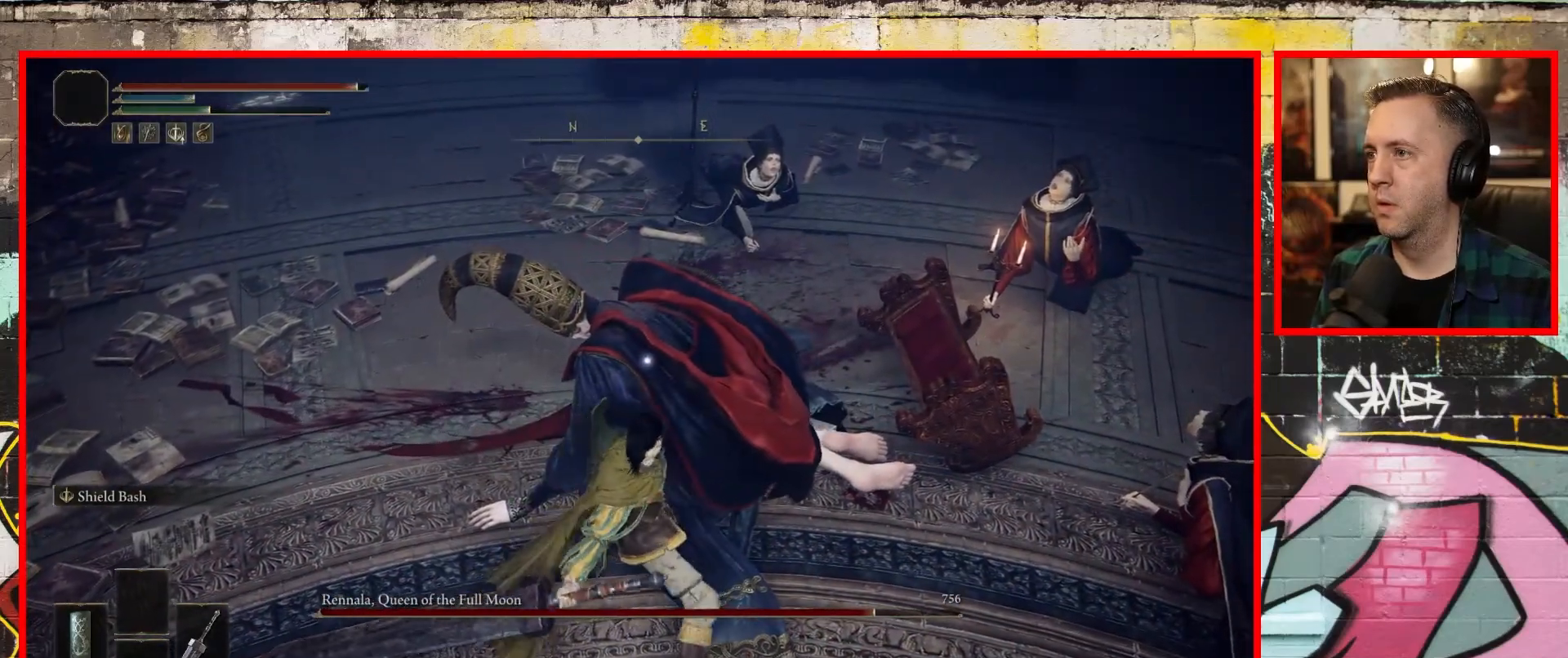
{"buttons": [], "left_stick": "up", "right_stick": "center", "events": []}
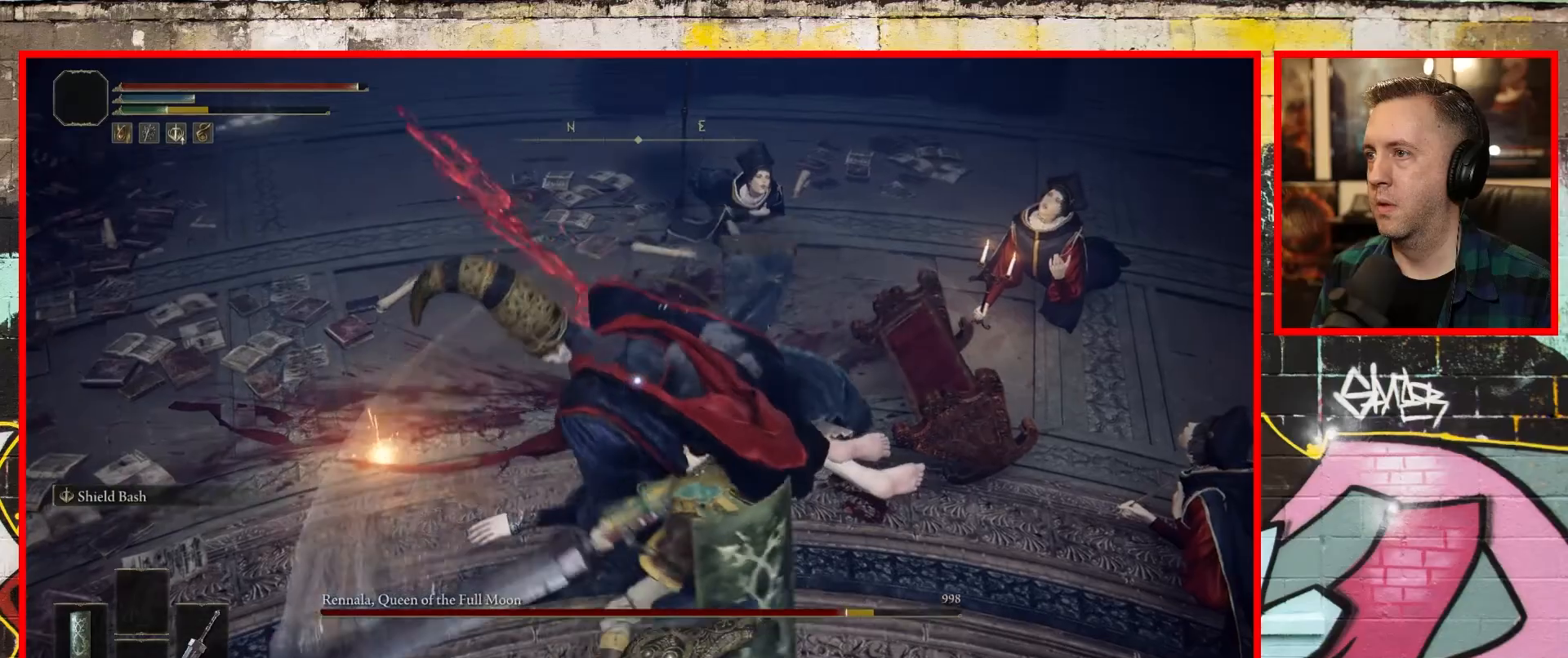
{"buttons": [], "left_stick": "up", "right_stick": "center", "events": [[250, "R1", "down"], [383, "R1", "up"]]}
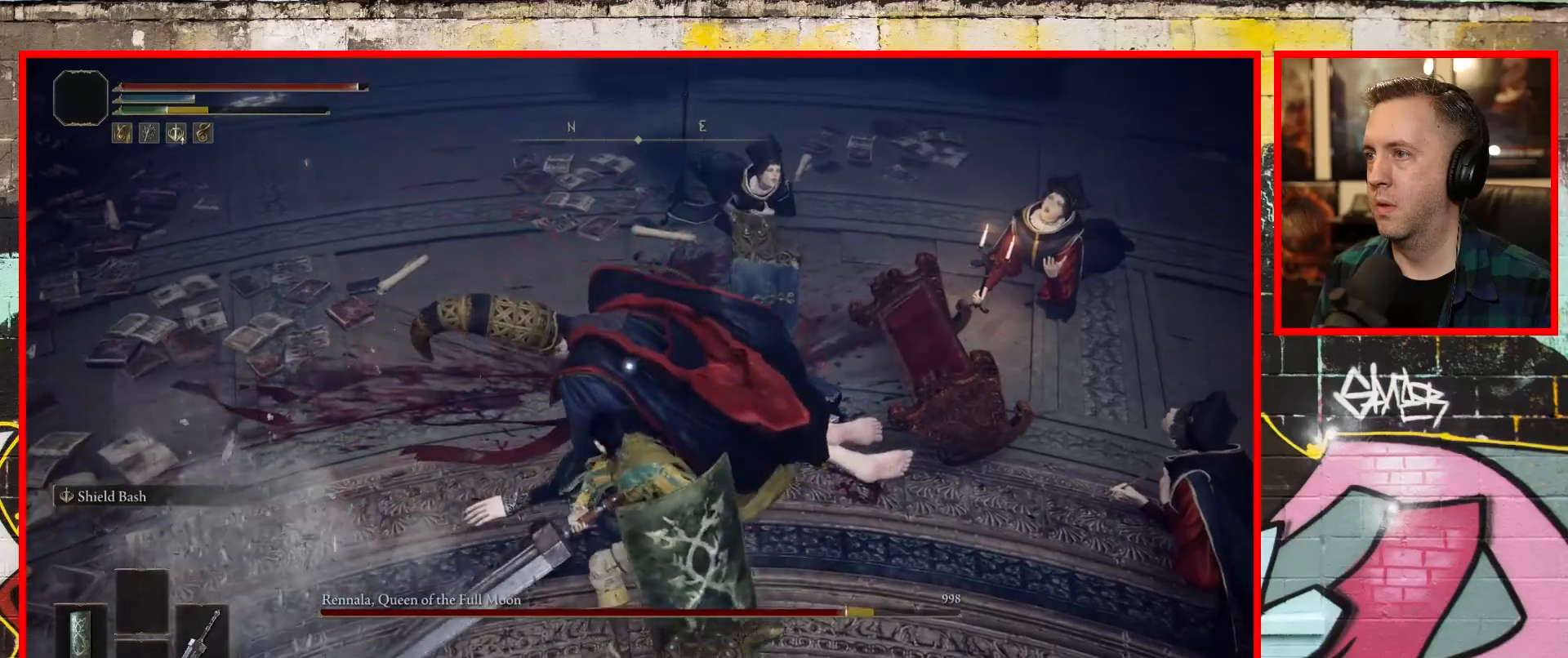
{"buttons": [], "left_stick": "up", "right_stick": "center", "events": []}
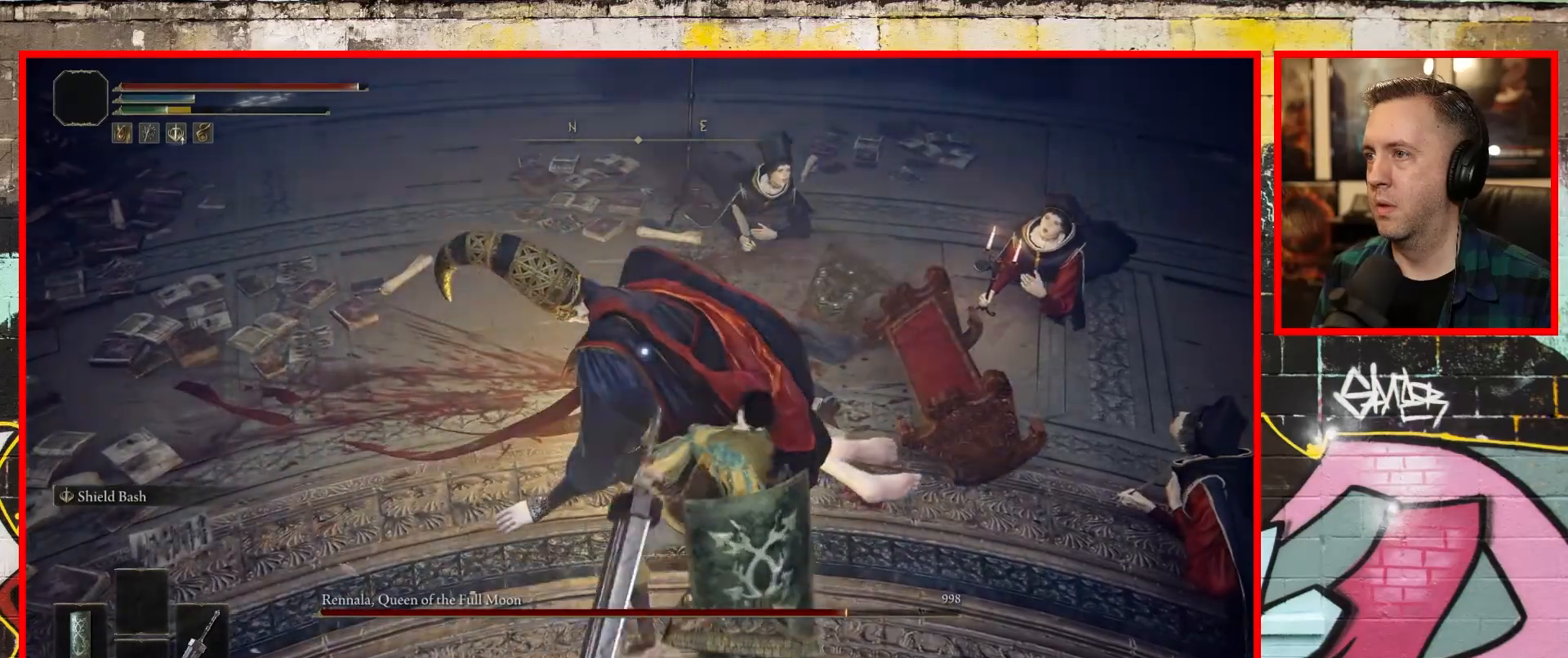
{"buttons": ["B"], "left_stick": "down", "right_stick": "center", "events": [[300, "left_stick", "right"], [417, "B", "down"], [433, "left_stick", "down"]]}
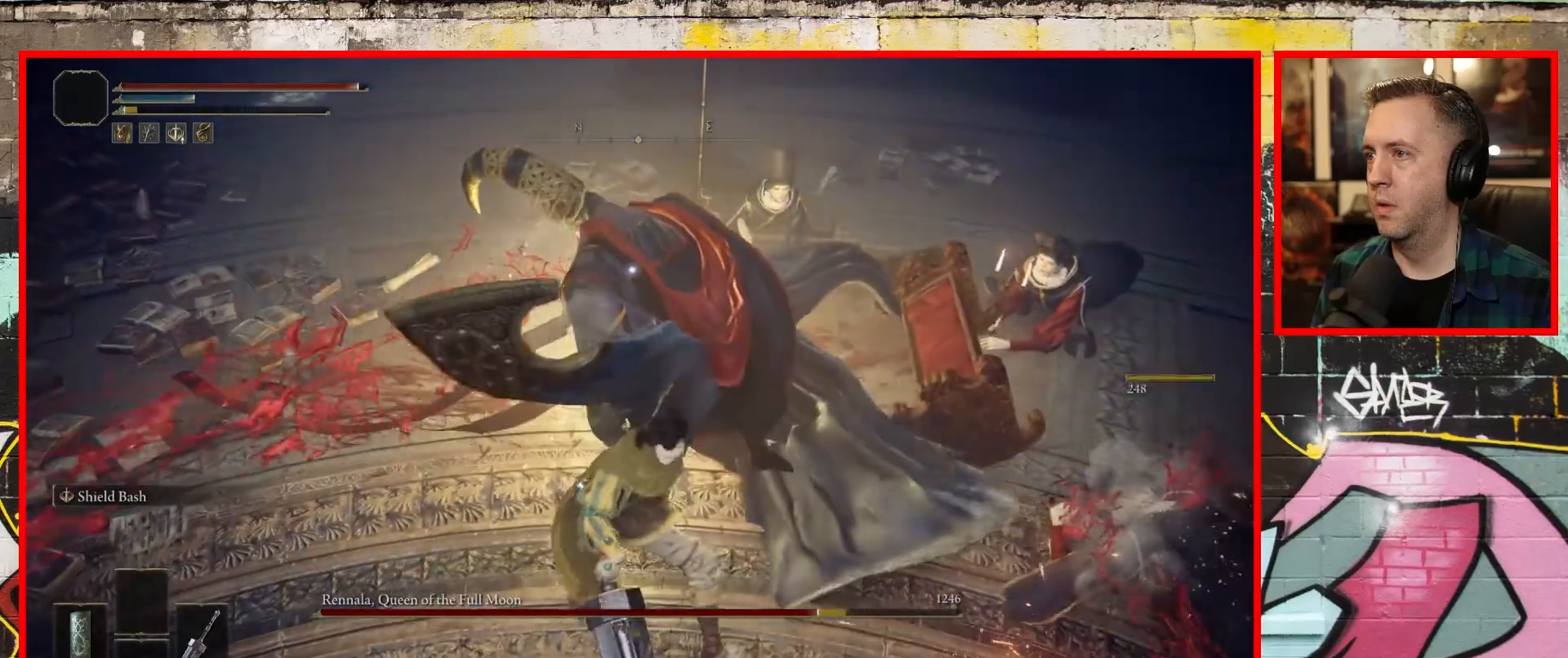
{"buttons": ["B"], "left_stick": "down", "right_stick": "center", "events": [[33, "B", "up"], [117, "B", "down"], [217, "B", "up"], [300, "B", "down"], [383, "B", "up"], [467, "B", "down"]]}
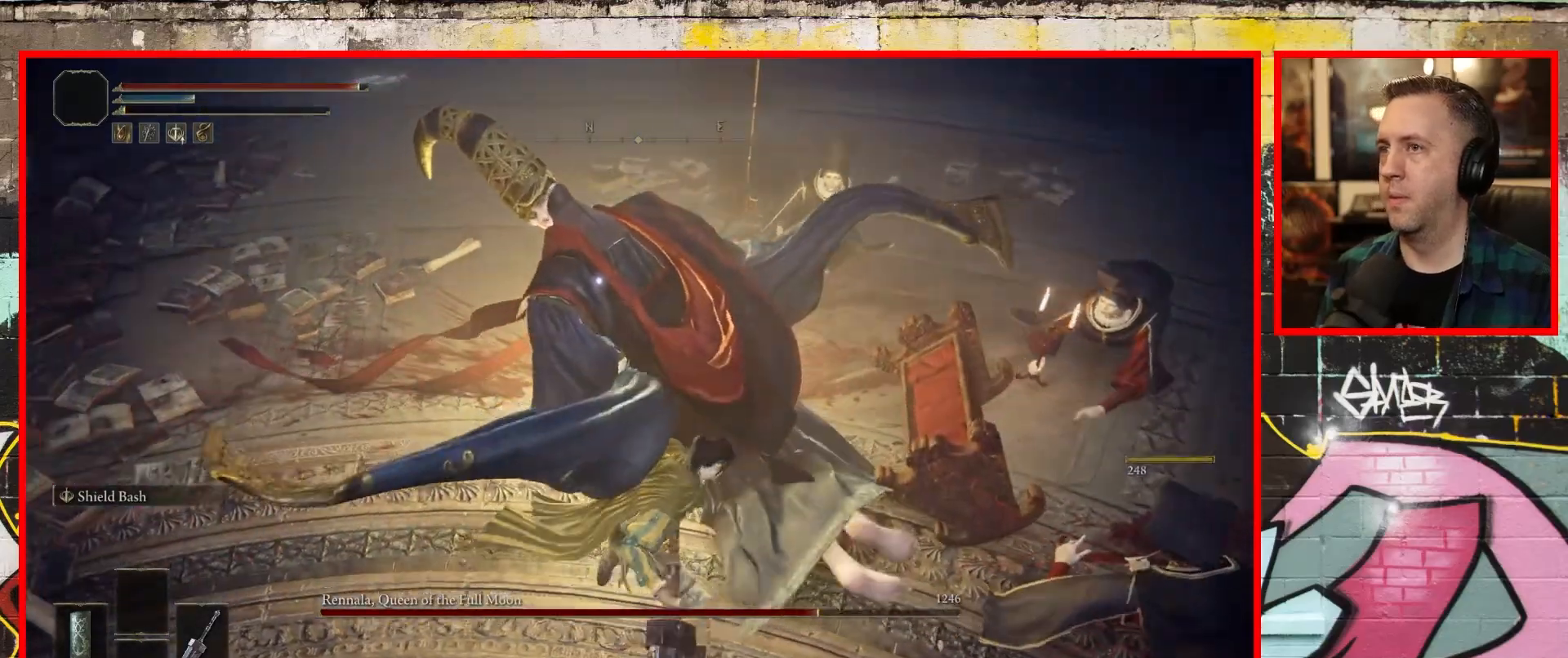
{"buttons": ["B"], "left_stick": "down", "right_stick": "center", "events": [[50, "B", "up"], [150, "B", "down"], [233, "B", "up"], [317, "B", "down"], [417, "B", "up"], [467, "B", "down"]]}
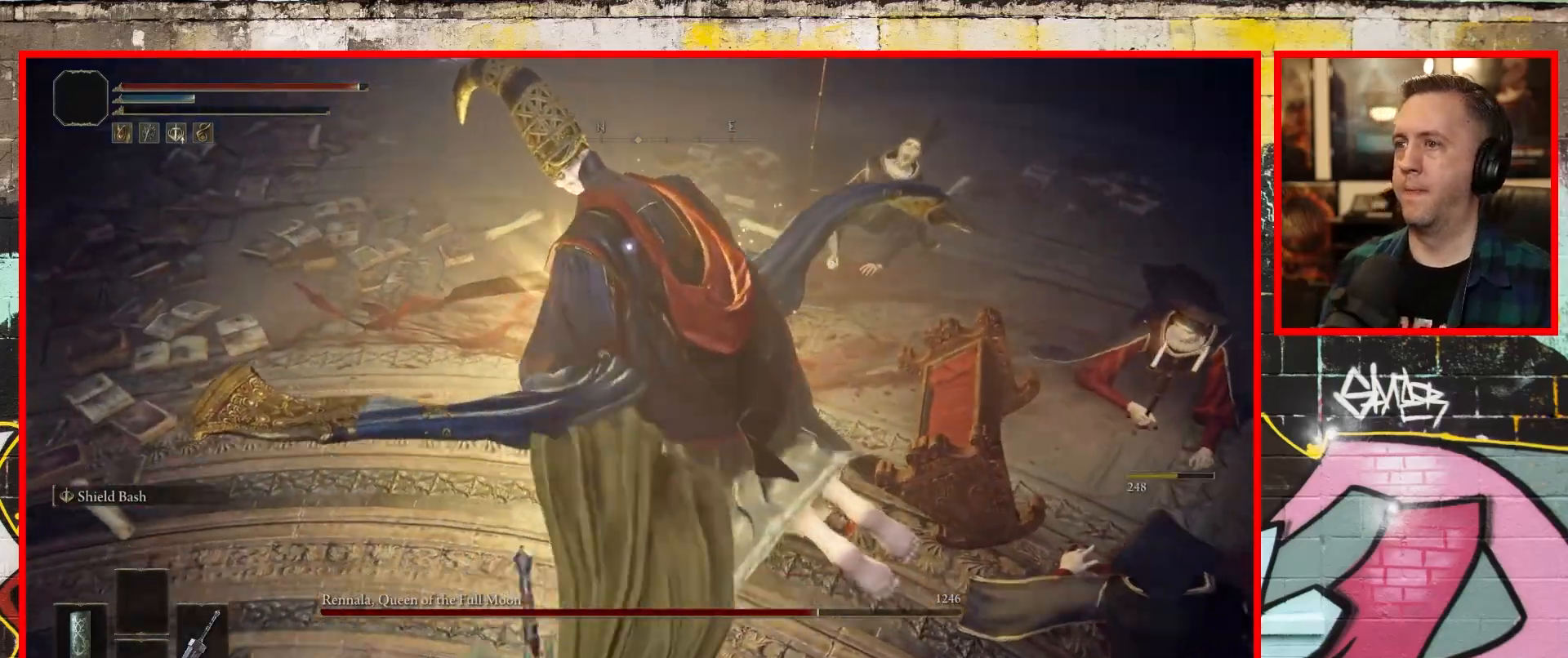
{"buttons": [], "left_stick": "down", "right_stick": "center", "events": [[100, "B", "up"], [167, "B", "down"], [250, "B", "up"], [350, "B", "down"], [467, "B", "up"]]}
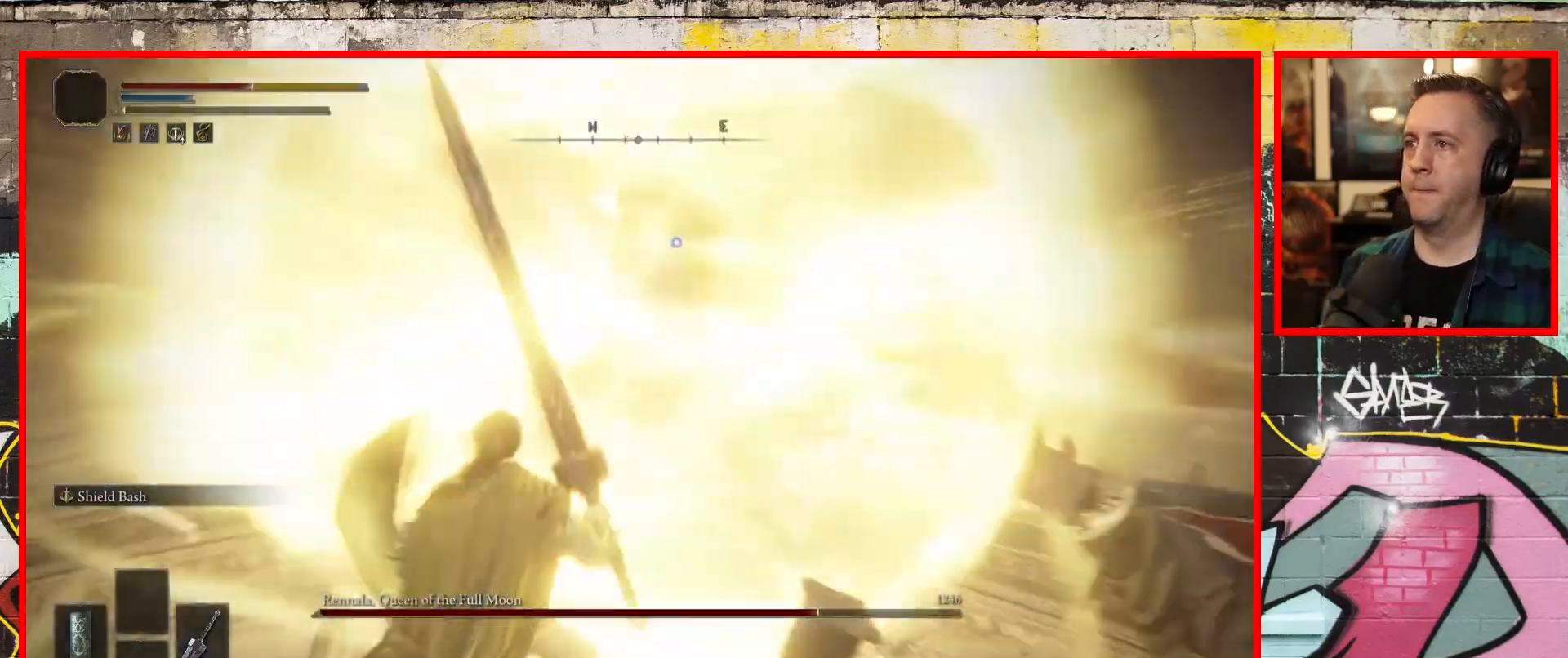
{"buttons": [], "left_stick": "down", "right_stick": "center", "events": [[150, "B", "down"], [300, "B", "up"]]}
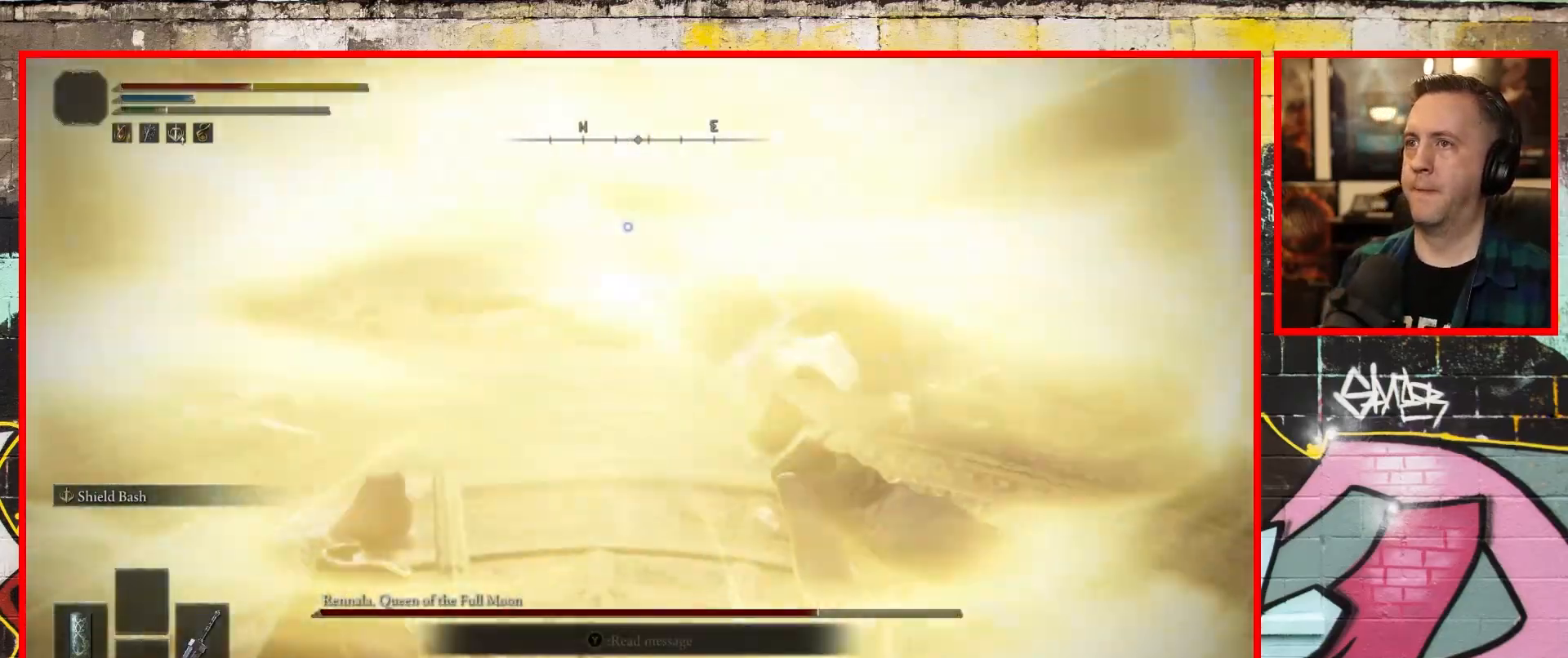
{"buttons": [], "left_stick": "down-right", "right_stick": "center", "events": [[150, "R1", "down"], [217, "R1", "up"], [467, "left_stick", "down-right"]]}
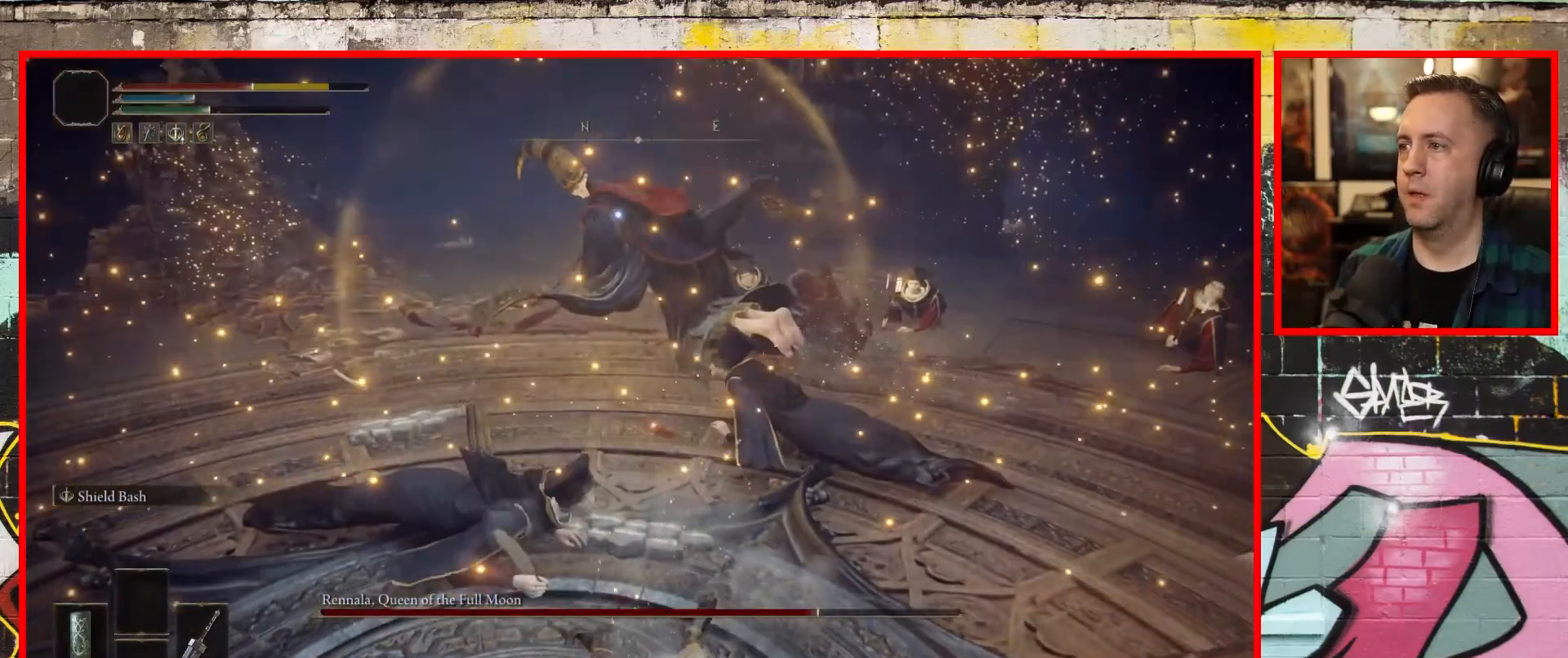
{"buttons": [], "left_stick": "down-right", "right_stick": "center", "events": []}
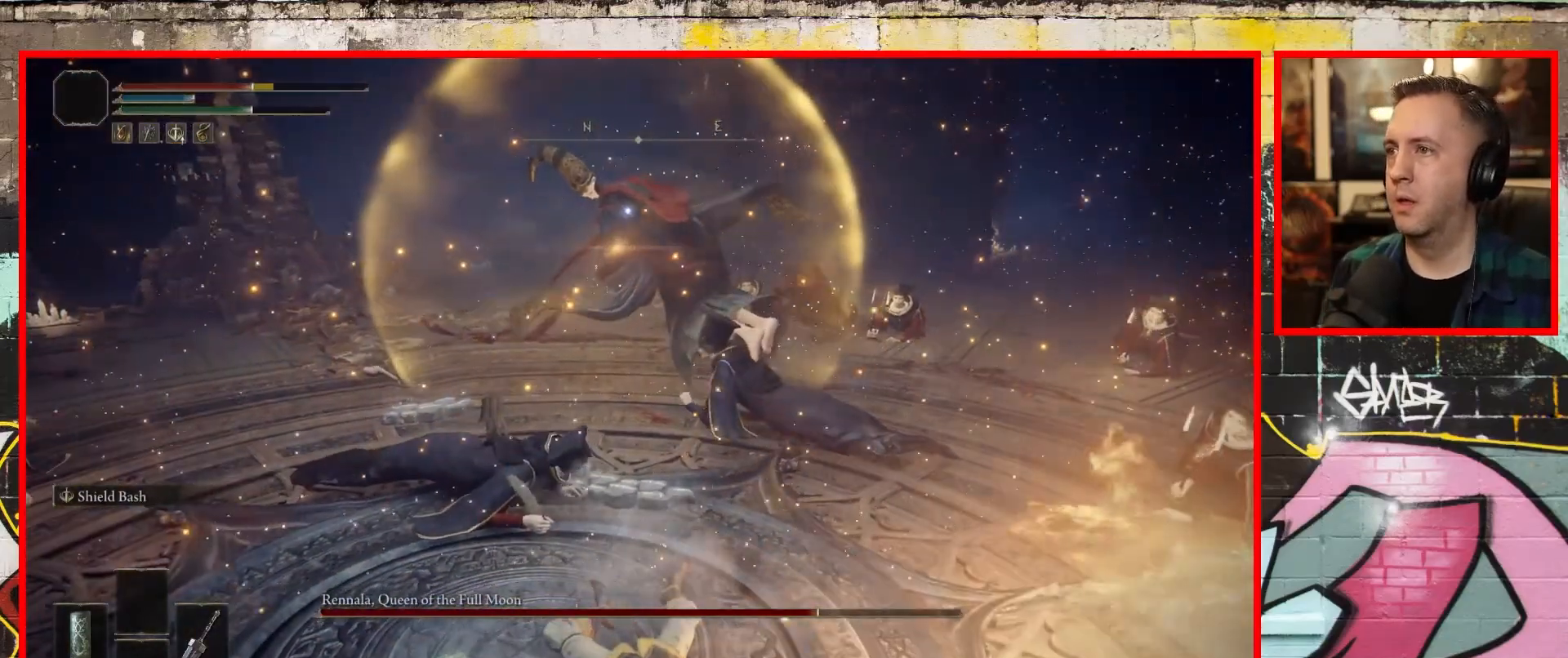
{"buttons": [], "left_stick": "right", "right_stick": "right", "events": [[33, "left_stick", "right"], [83, "right_stick", "right"]]}
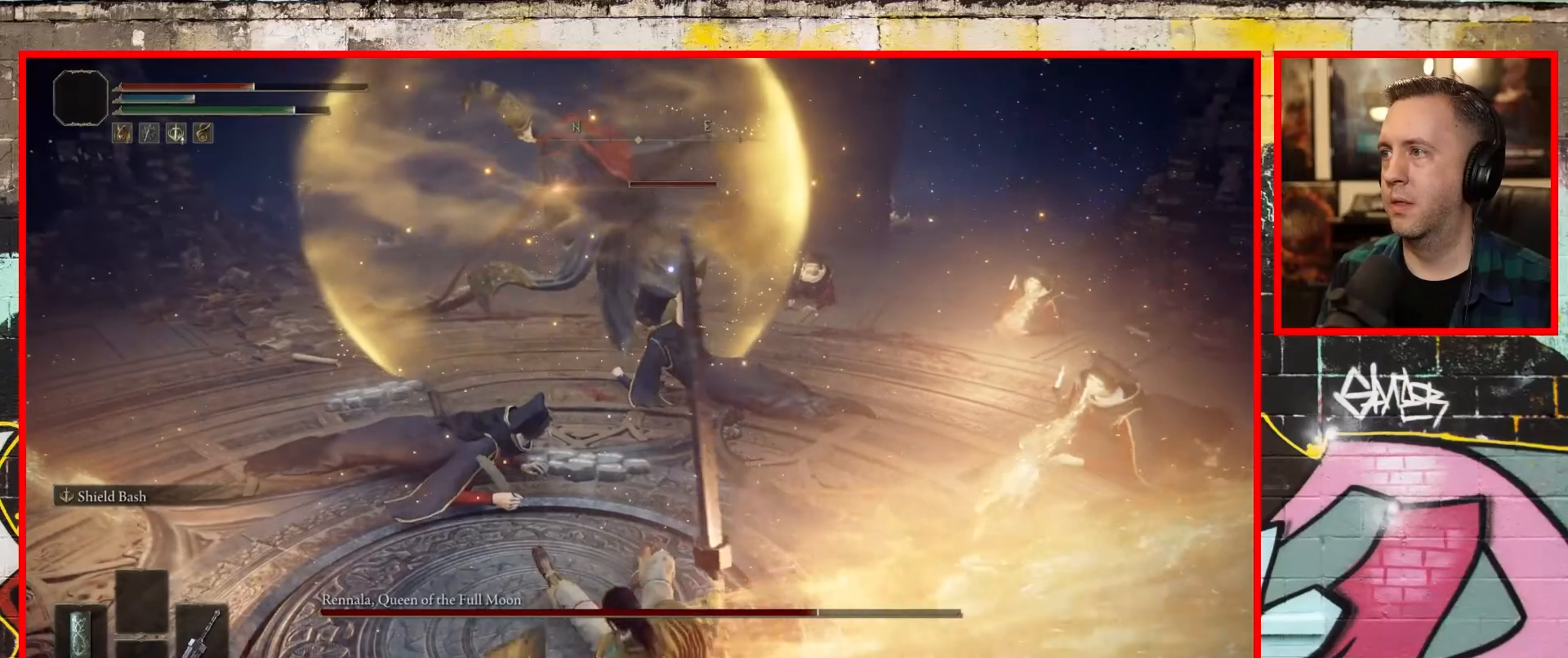
{"buttons": [], "left_stick": "up-right", "right_stick": "right", "events": [[100, "right_stick", "center"], [150, "left_stick", "up-right"], [267, "R3", "down"], [383, "right_stick", "down-right"], [417, "R3", "up"], [433, "right_stick", "right"]]}
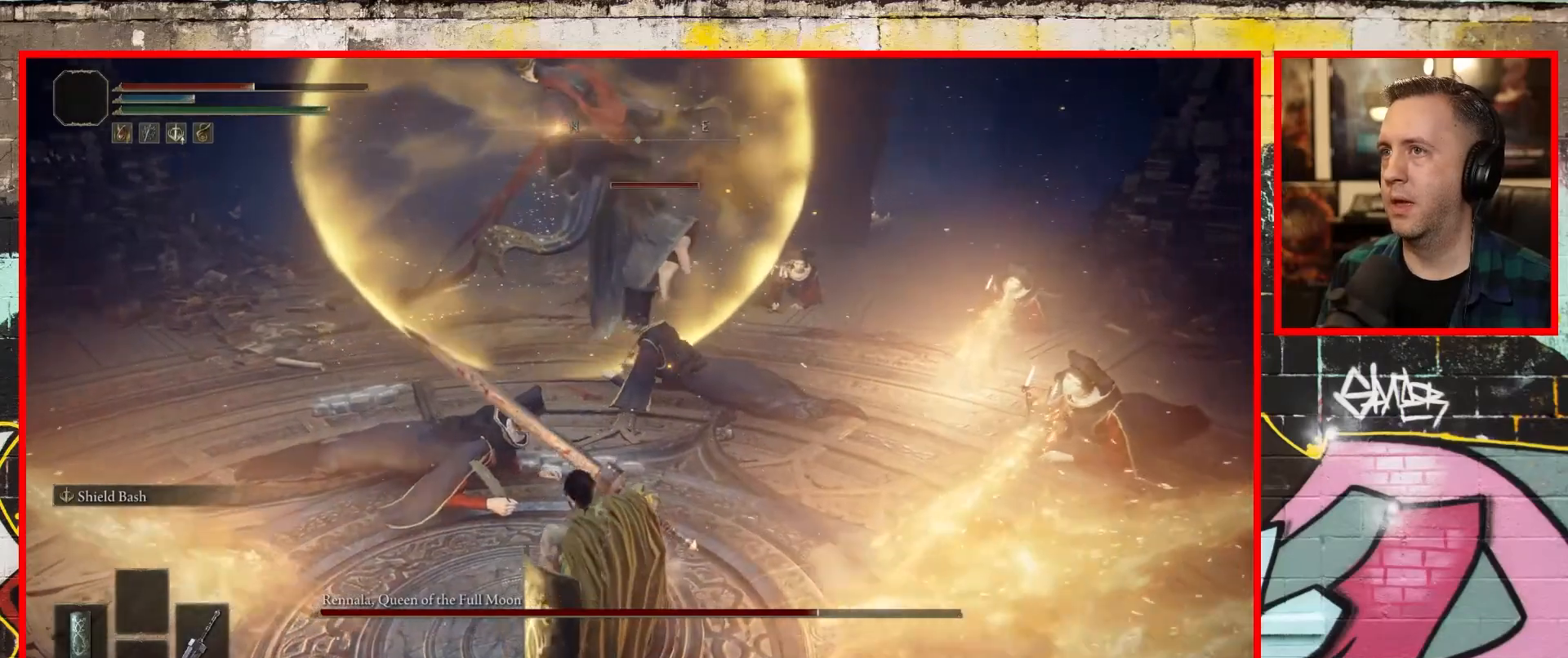
{"buttons": [], "left_stick": "up-right", "right_stick": "center", "events": [[150, "right_stick", "center"], [250, "B", "down"], [367, "B", "up"]]}
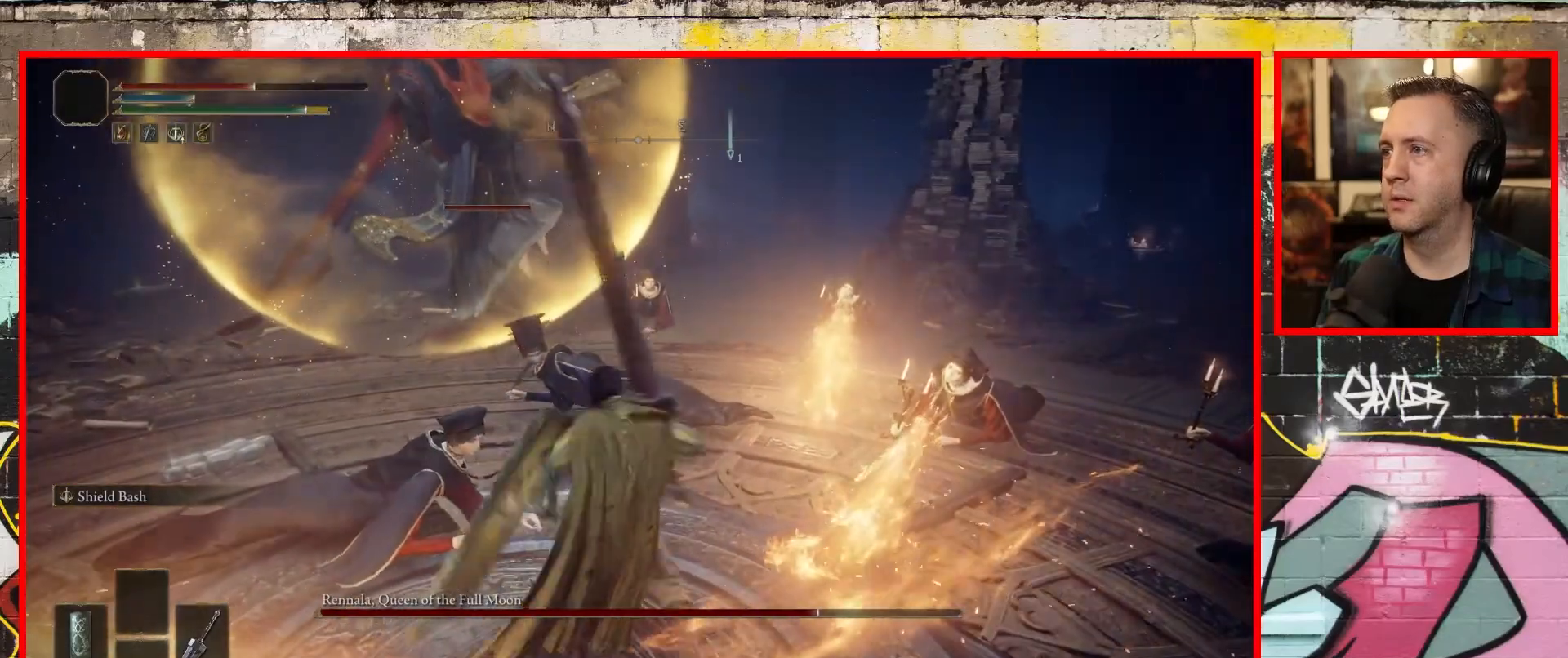
{"buttons": ["B"], "left_stick": "up-right", "right_stick": "center", "events": [[483, "B", "down"]]}
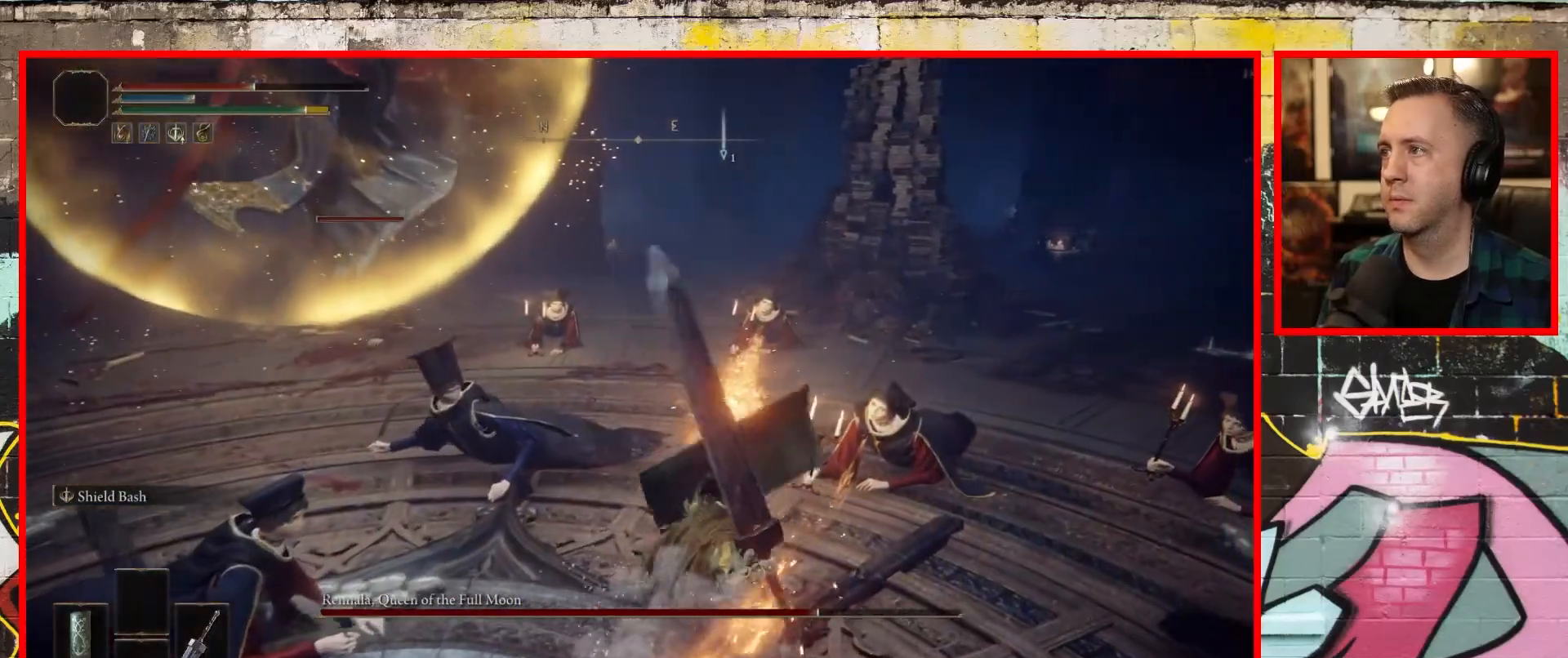
{"buttons": [], "left_stick": "up-right", "right_stick": "center", "events": [[133, "B", "up"]]}
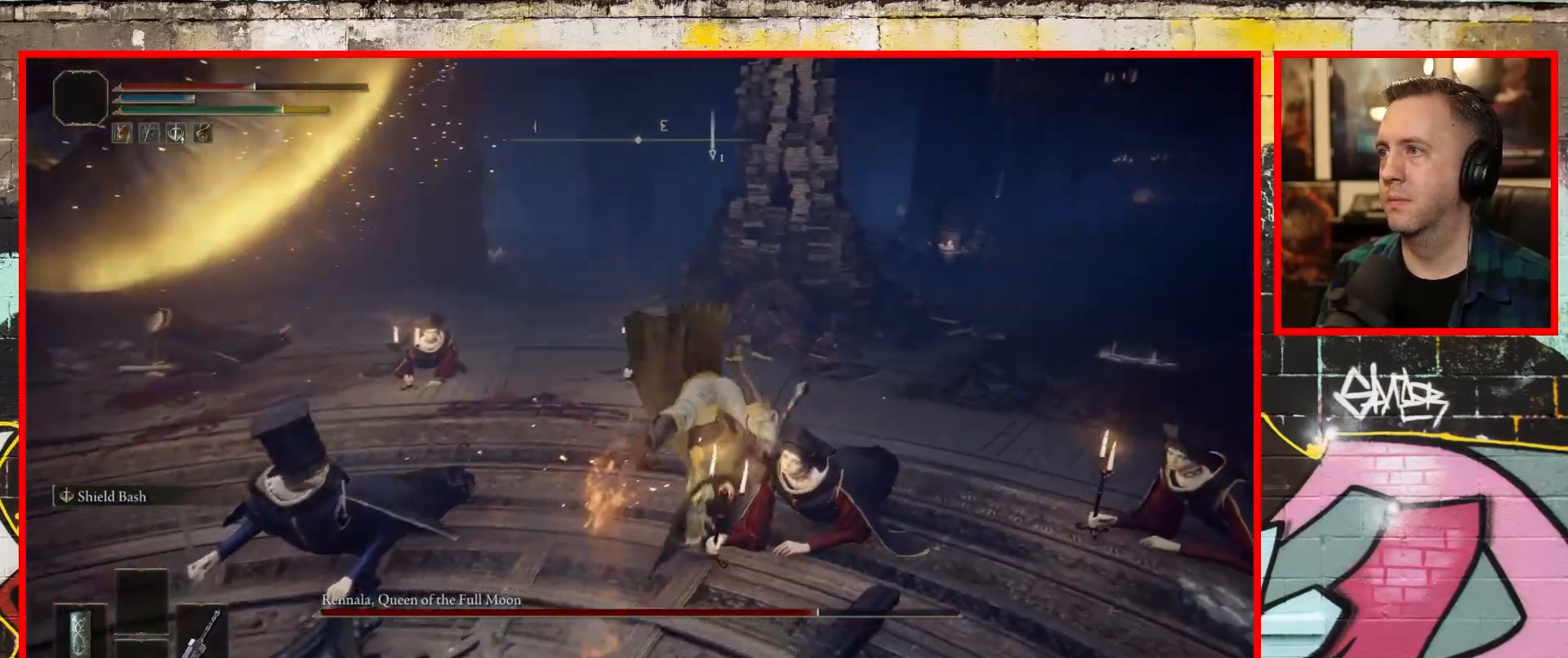
{"buttons": [], "left_stick": "up-right", "right_stick": "right", "events": [[400, "right_stick", "right"]]}
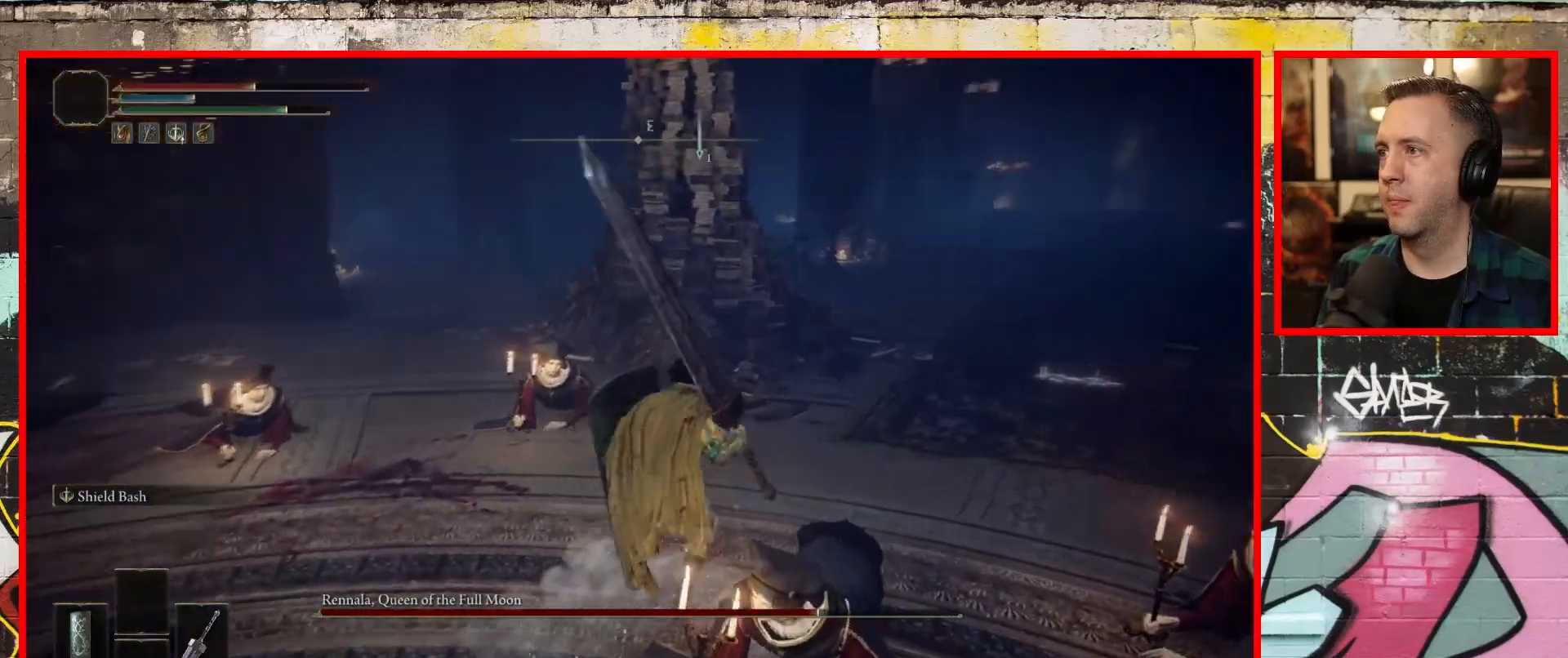
{"buttons": ["B"], "left_stick": "up-right", "right_stick": "center", "events": [[167, "right_stick", "center"], [283, "B", "down"]]}
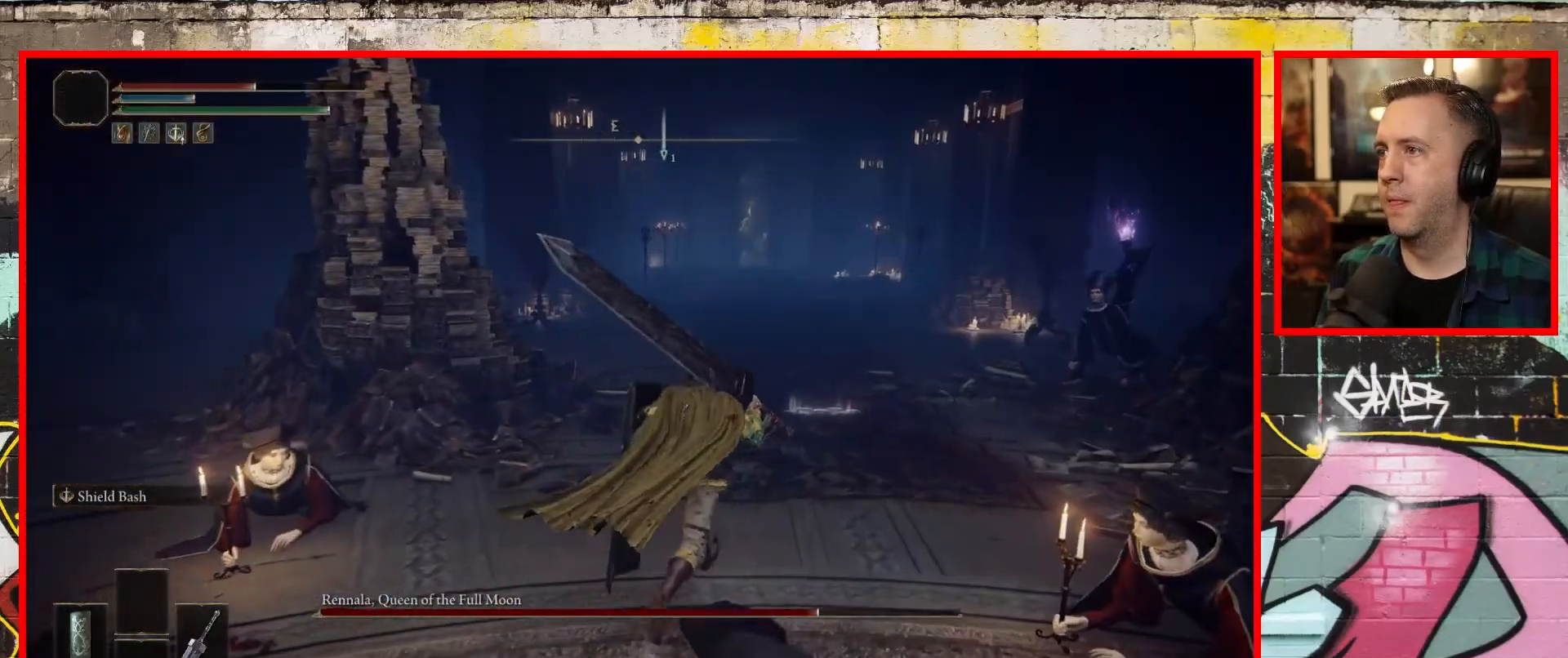
{"buttons": ["B"], "left_stick": "up-right", "right_stick": "center", "events": []}
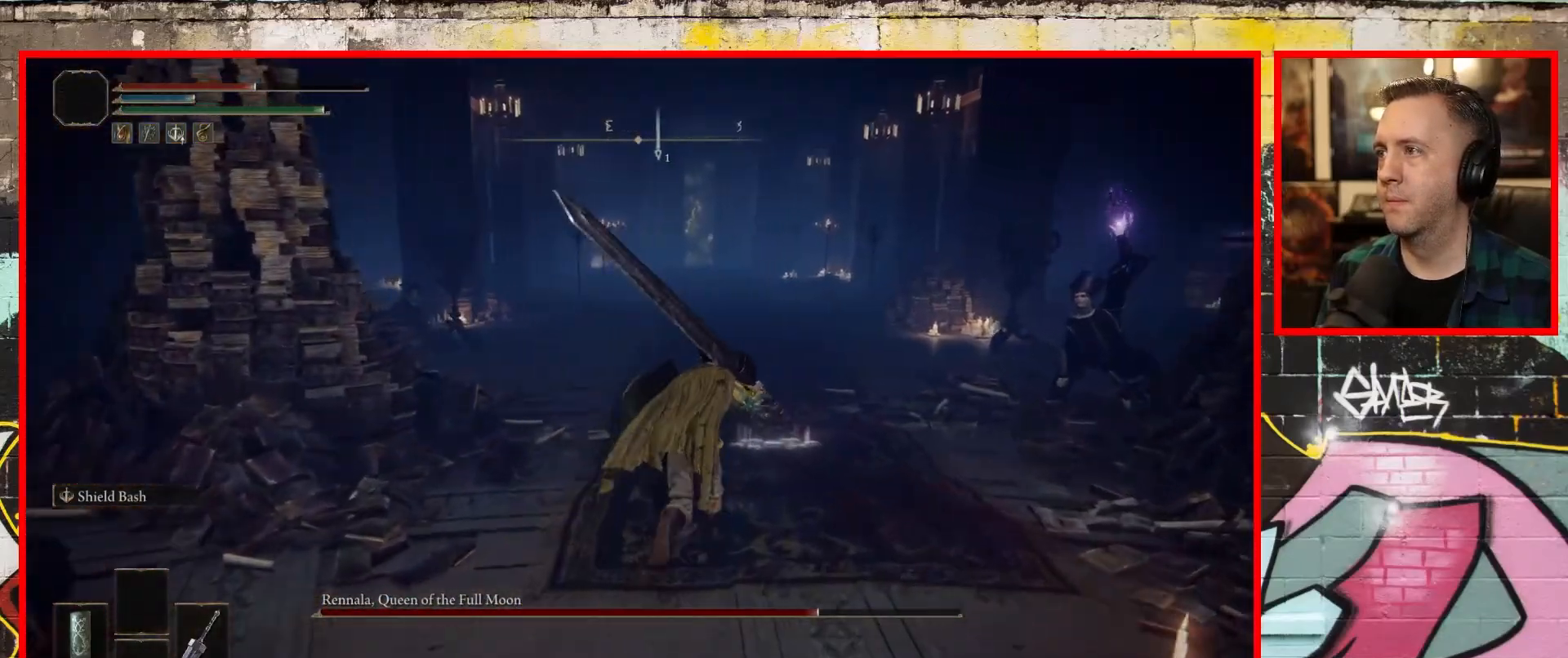
{"buttons": ["B"], "left_stick": "up", "right_stick": "center", "events": [[133, "L3", "down"], [133, "left_stick", "up"], [233, "L3", "up"]]}
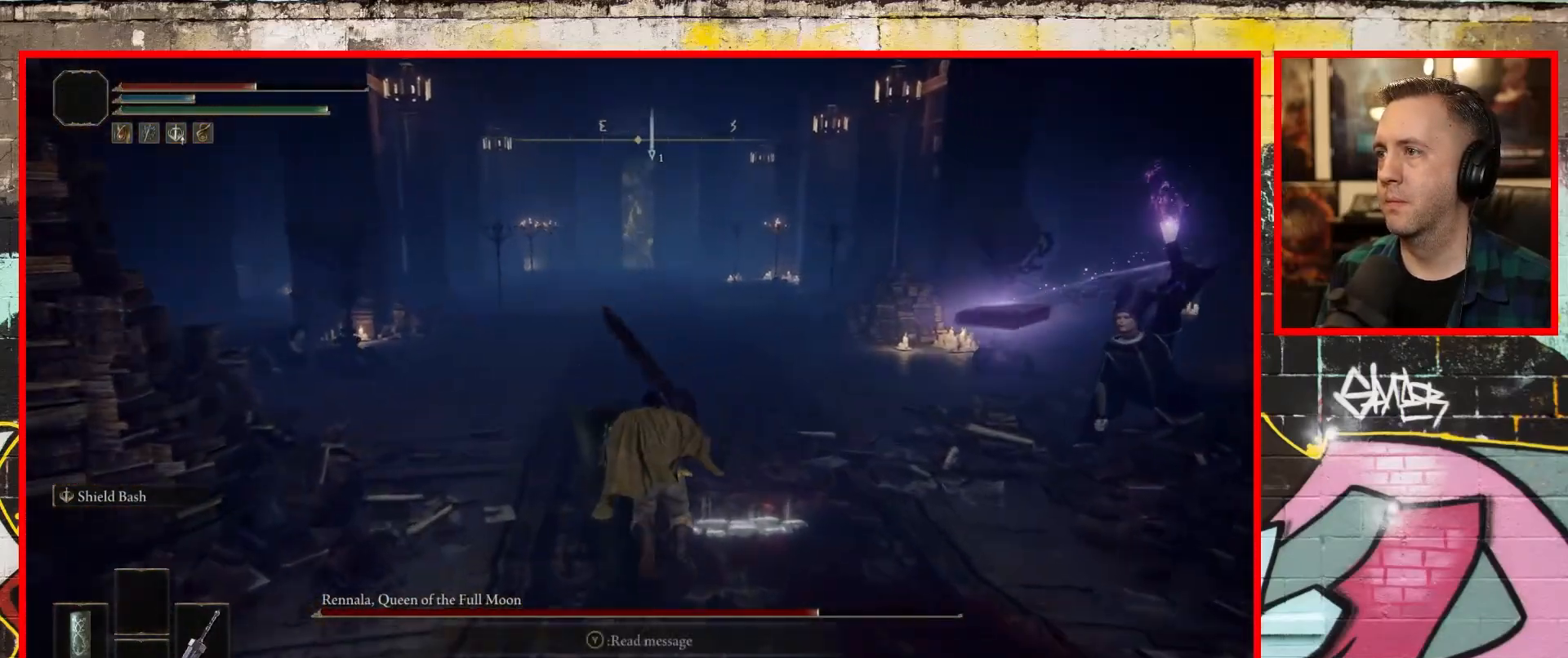
{"buttons": ["B"], "left_stick": "up", "right_stick": "center", "events": []}
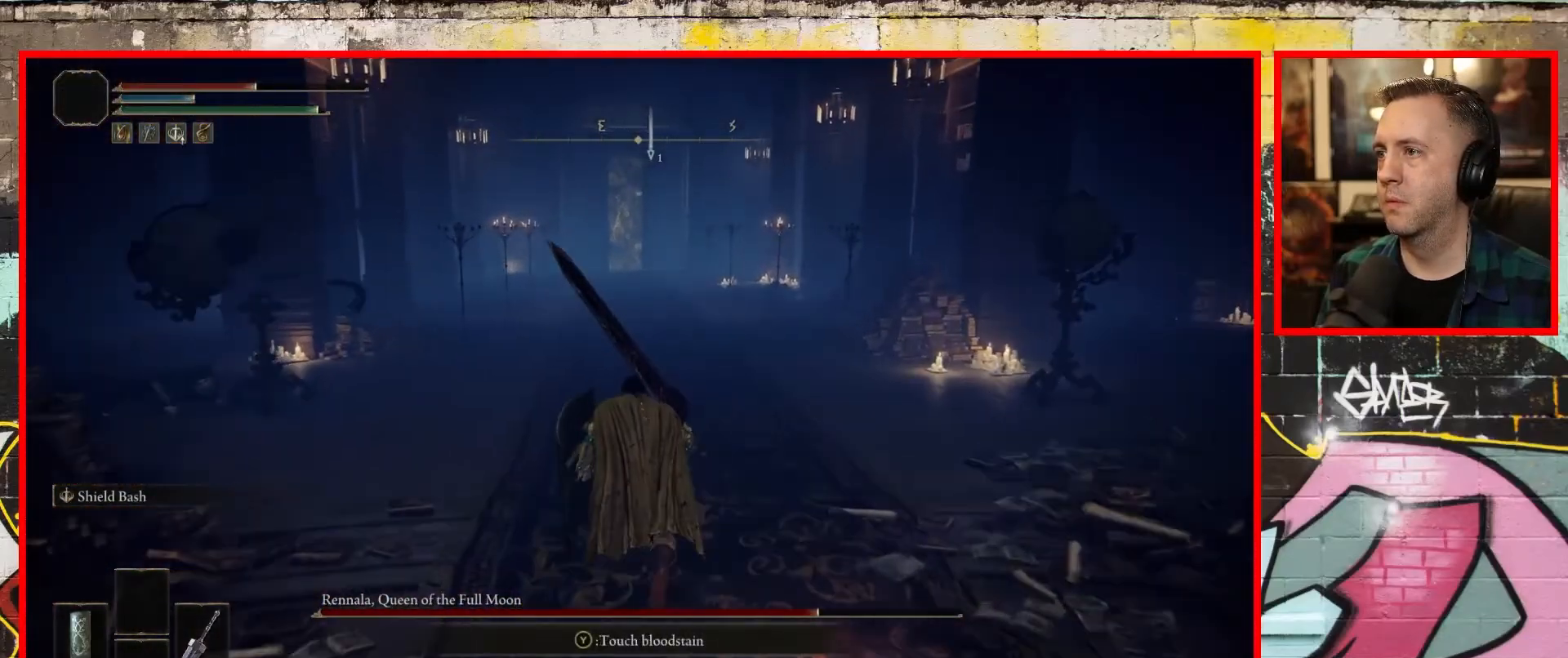
{"buttons": ["B"], "left_stick": "up", "right_stick": "center", "events": []}